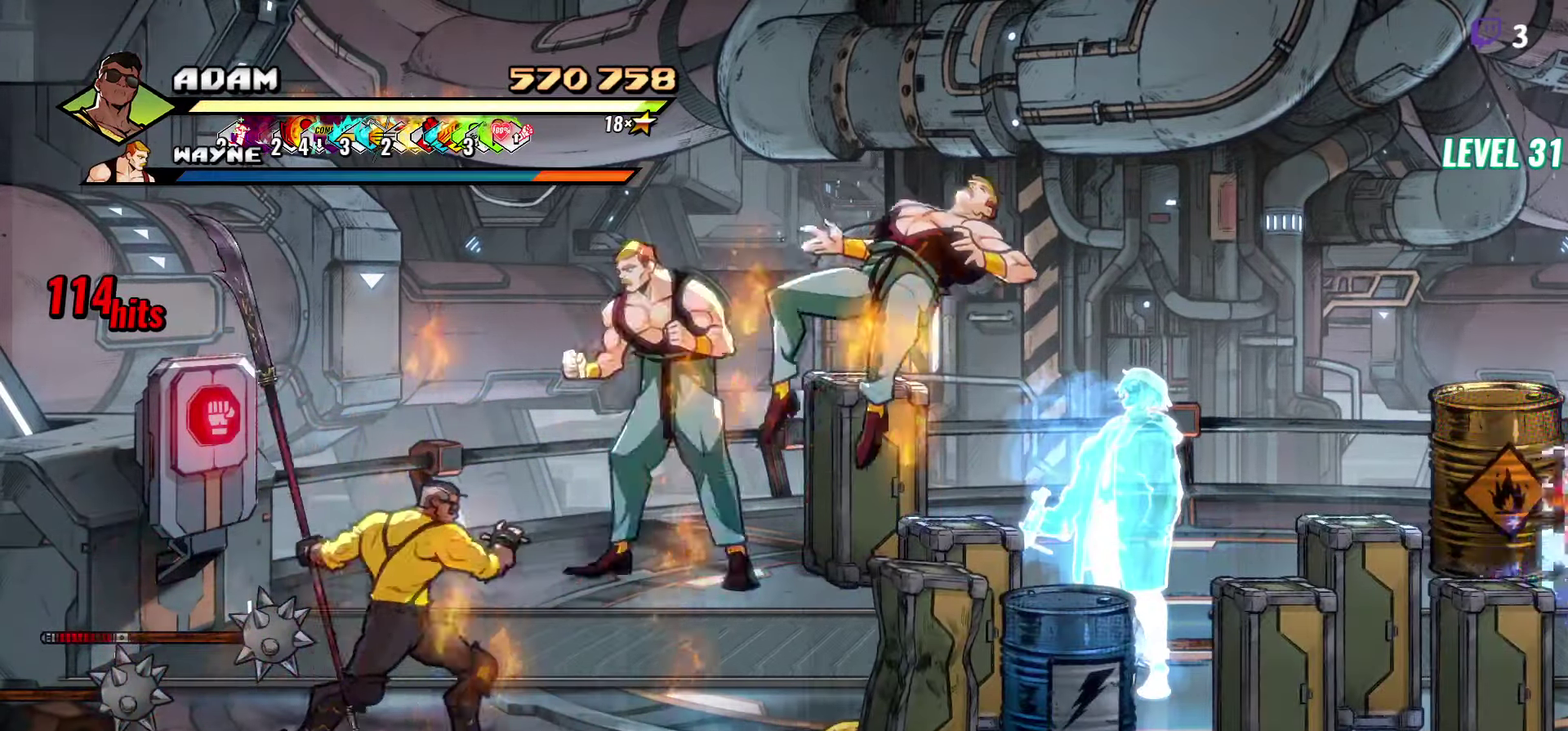
Gameplay with a controller (Xbox layout); each line is a JSON object with the inputs held at the frame after it. "events" lists button and stick changes between this image and that frame as [ms after this image, input, new state], when the widget could be followed in between. Not read: L3 R3 left_stick right_stick.
{"buttons": [], "events": [[200, "Y", "down"], [300, "Y", "up"], [366, "Y", "down"], [466, "Y", "up"]]}
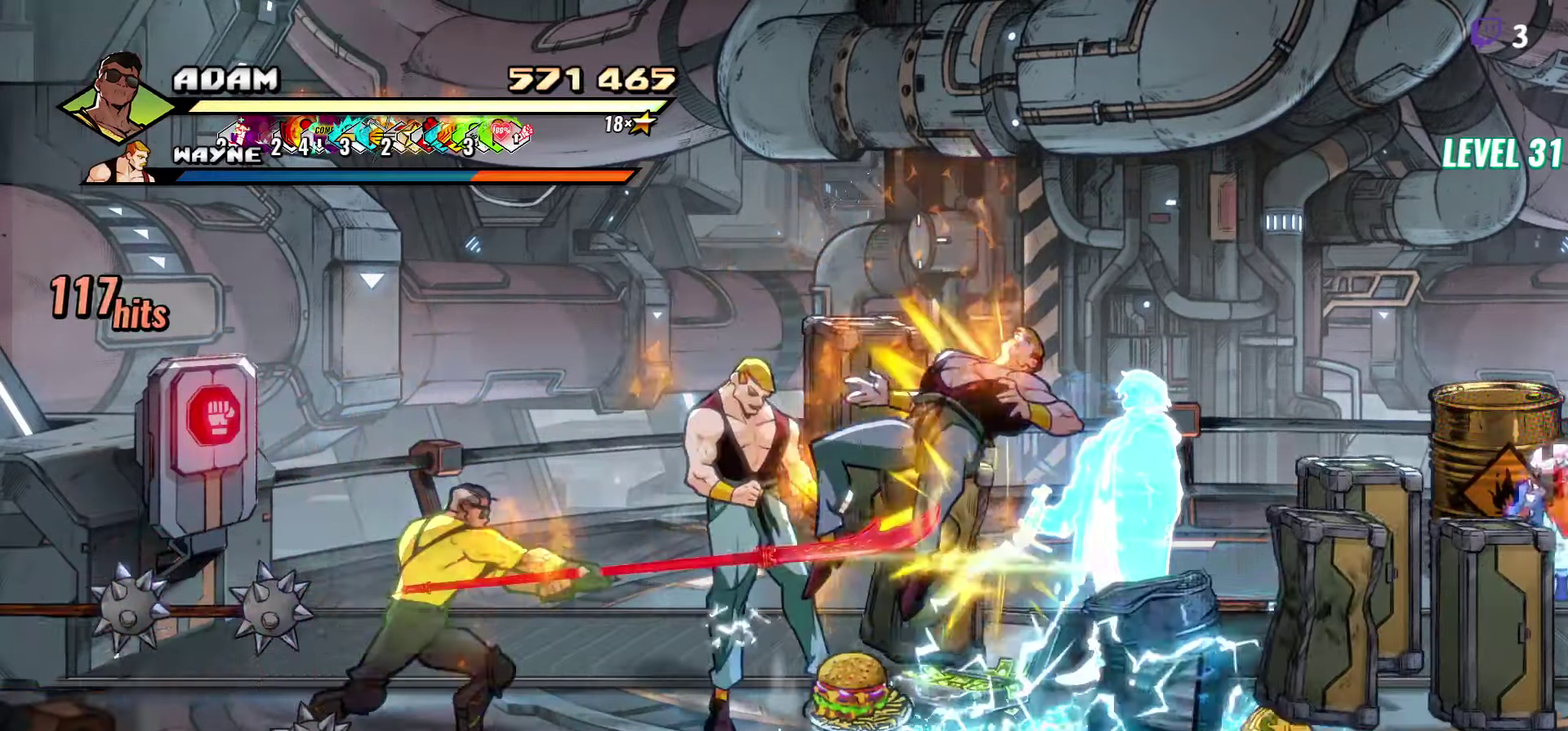
{"buttons": ["Y"], "events": [[367, "Y", "down"], [417, "Y", "up"], [500, "Y", "down"]]}
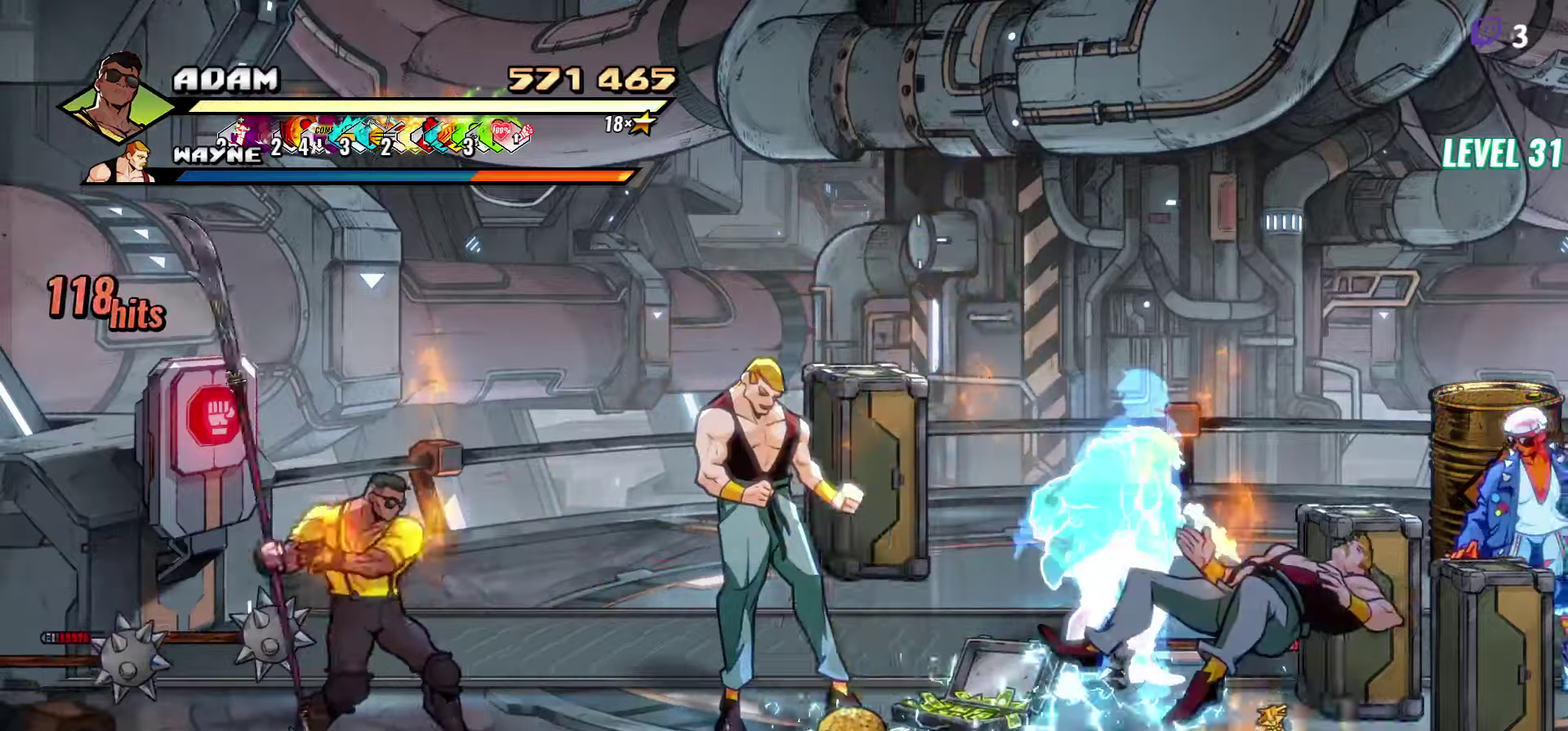
{"buttons": [], "events": [[67, "Y", "up"], [150, "Y", "down"], [250, "Y", "up"]]}
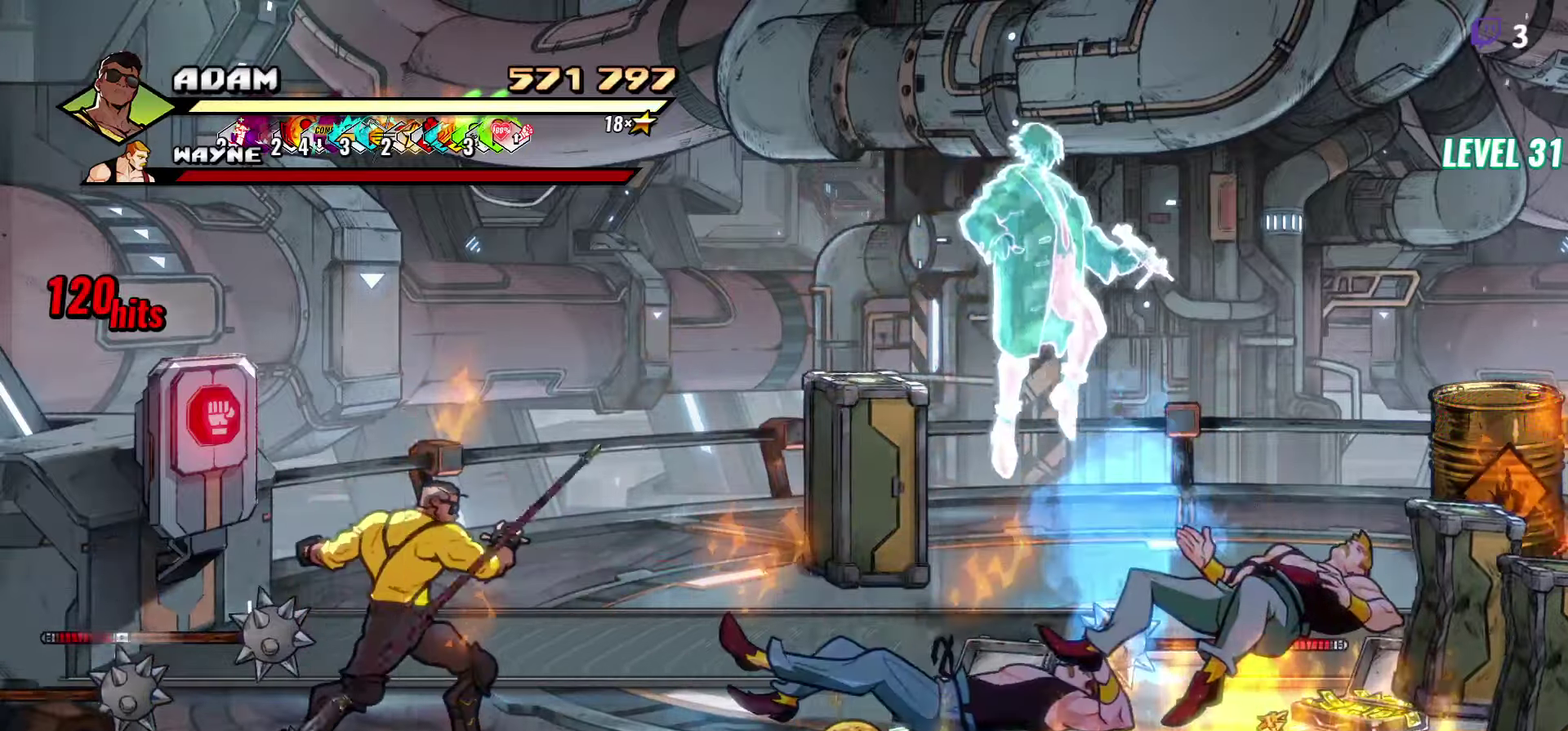
{"buttons": ["DPAD_RIGHT"], "events": [[100, "DPAD_RIGHT", "down"], [100, "DPAD_UP", "down"], [250, "DPAD_UP", "up"]]}
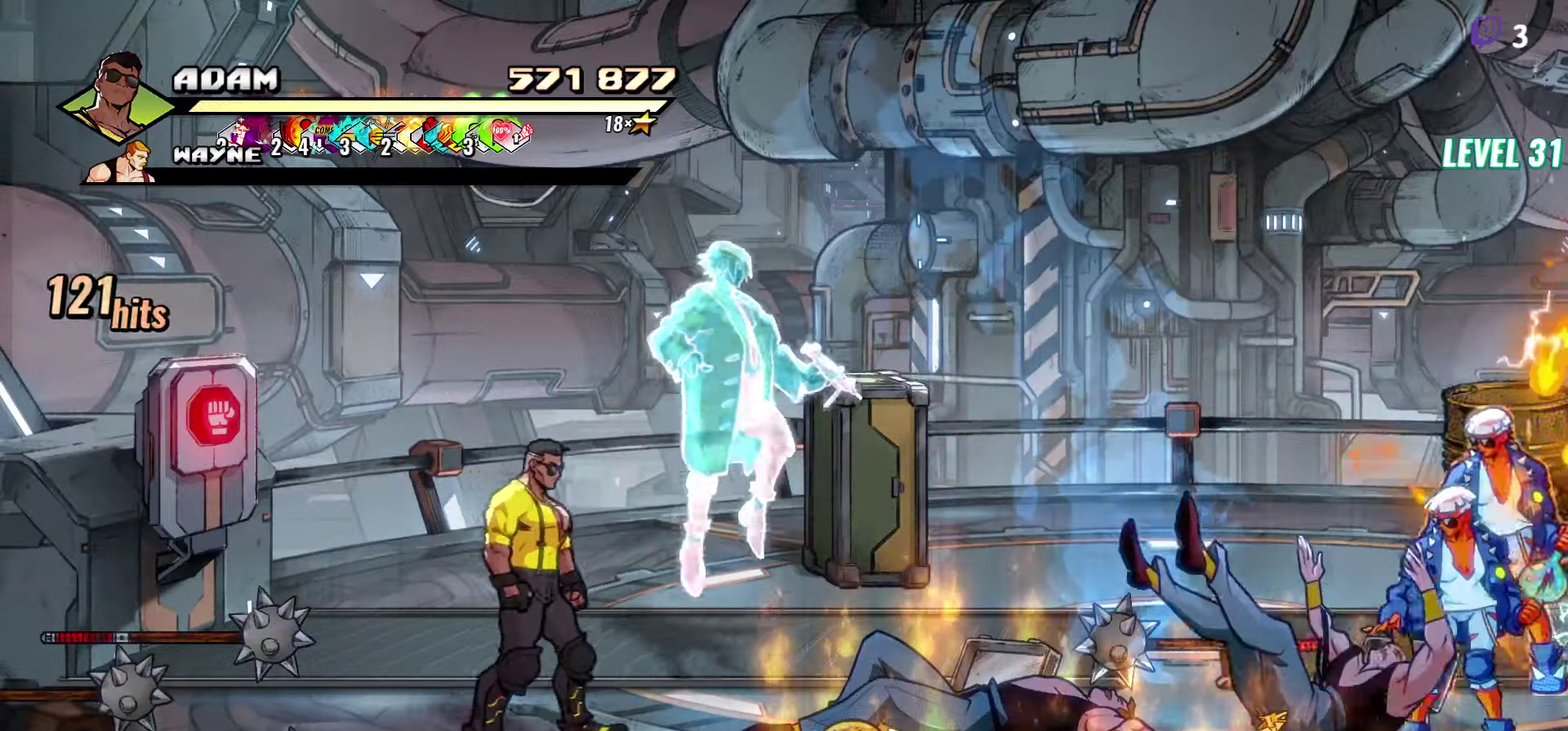
{"buttons": ["DPAD_RIGHT"], "events": [[200, "DPAD_DOWN", "down"], [300, "DPAD_DOWN", "up"]]}
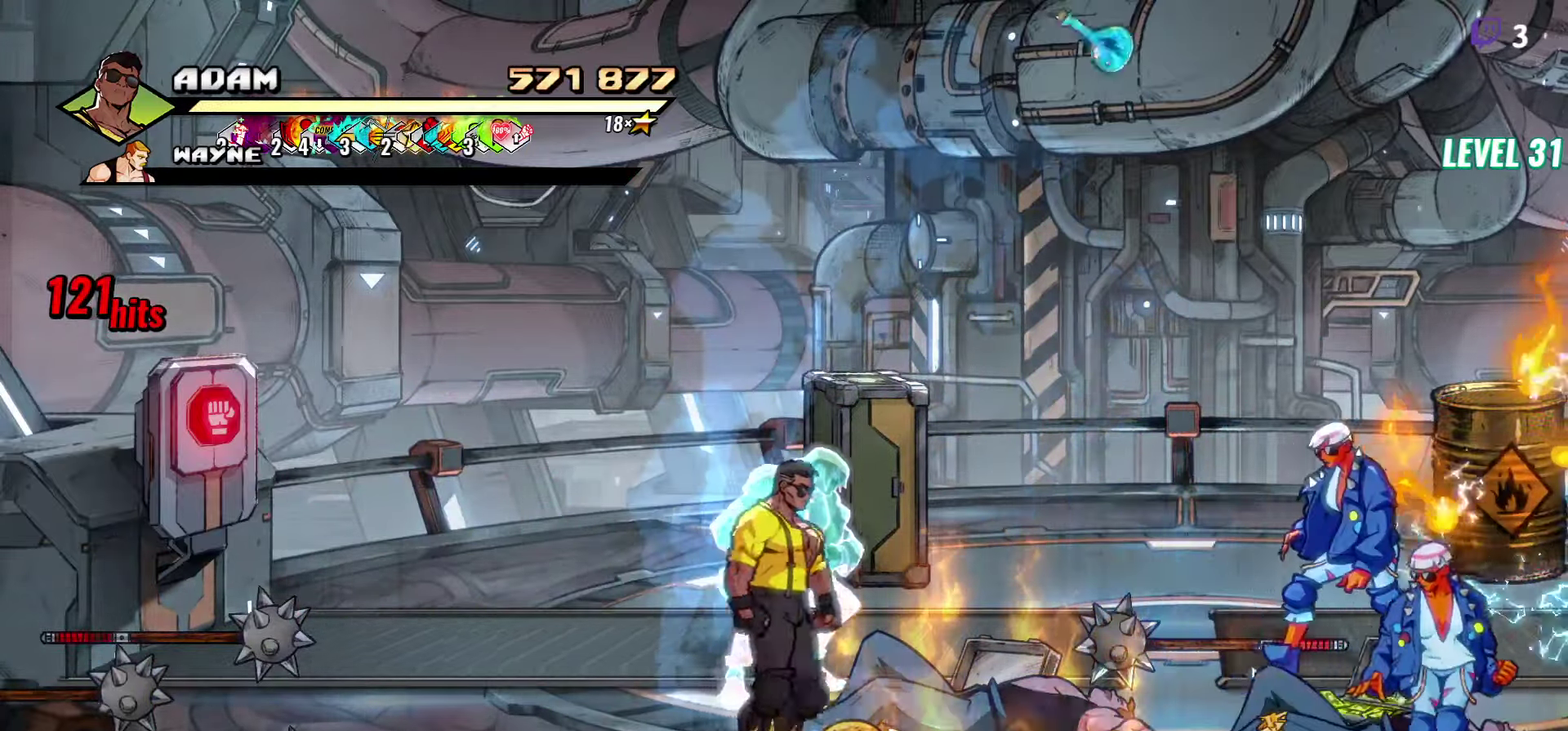
{"buttons": ["L1", "DPAD_RIGHT"], "events": [[33, "B", "down"], [117, "B", "up"], [200, "DPAD_UP", "down"], [350, "DPAD_UP", "up"], [400, "L1", "down"]]}
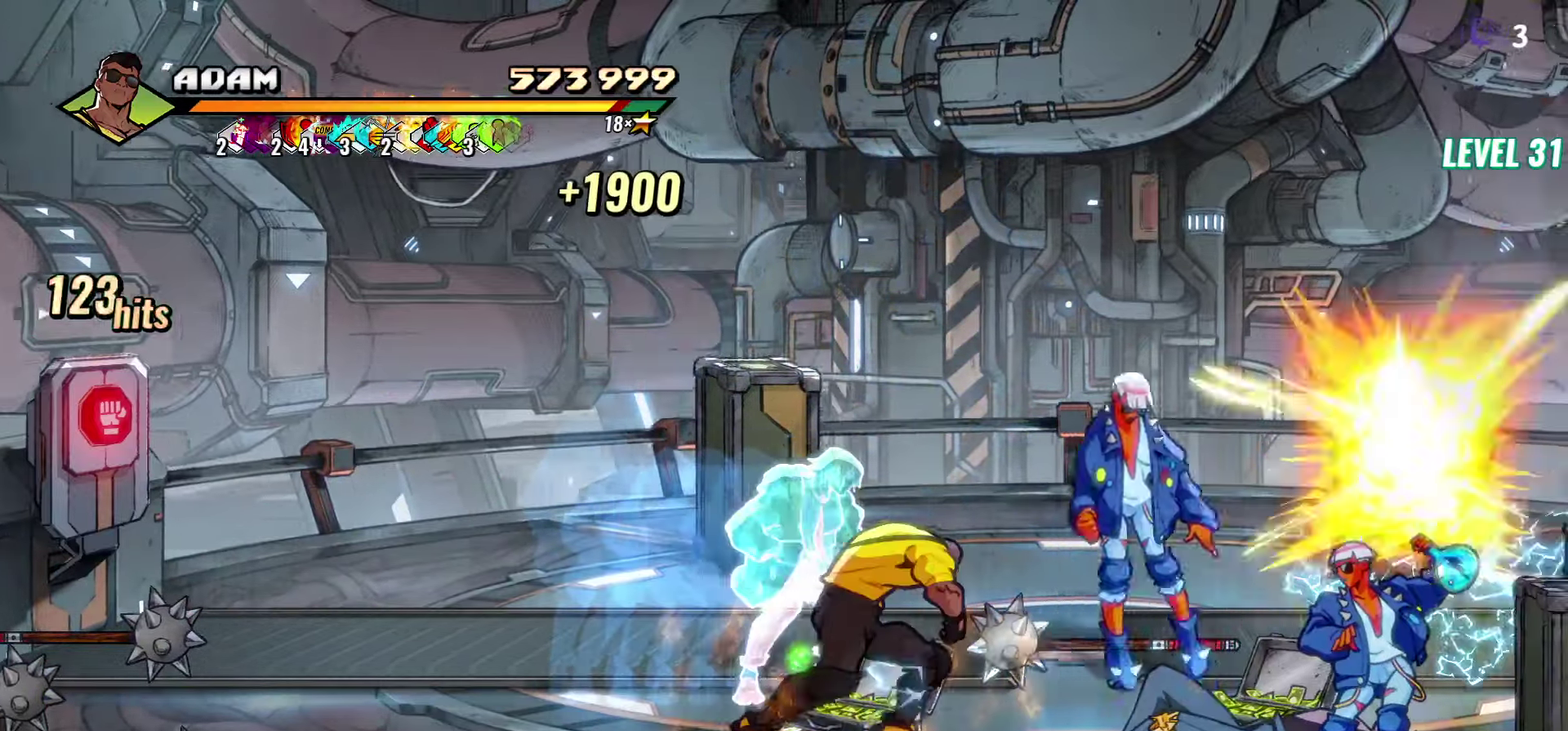
{"buttons": [], "events": [[33, "L1", "up"], [50, "DPAD_RIGHT", "up"], [233, "Y", "down"], [333, "Y", "up"]]}
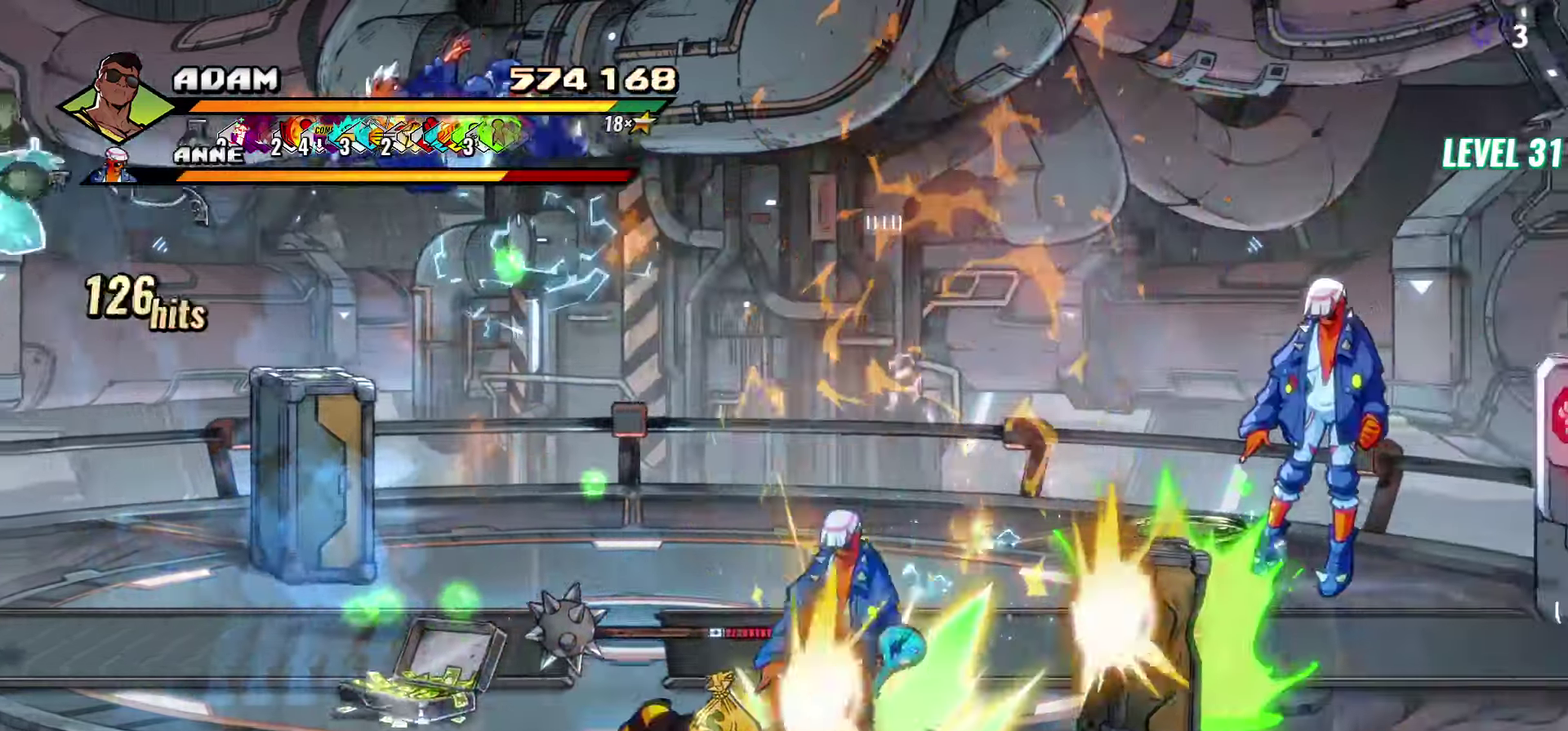
{"buttons": ["DPAD_UP", "DPAD_LEFT"], "events": [[233, "DPAD_LEFT", "down"], [383, "DPAD_UP", "down"]]}
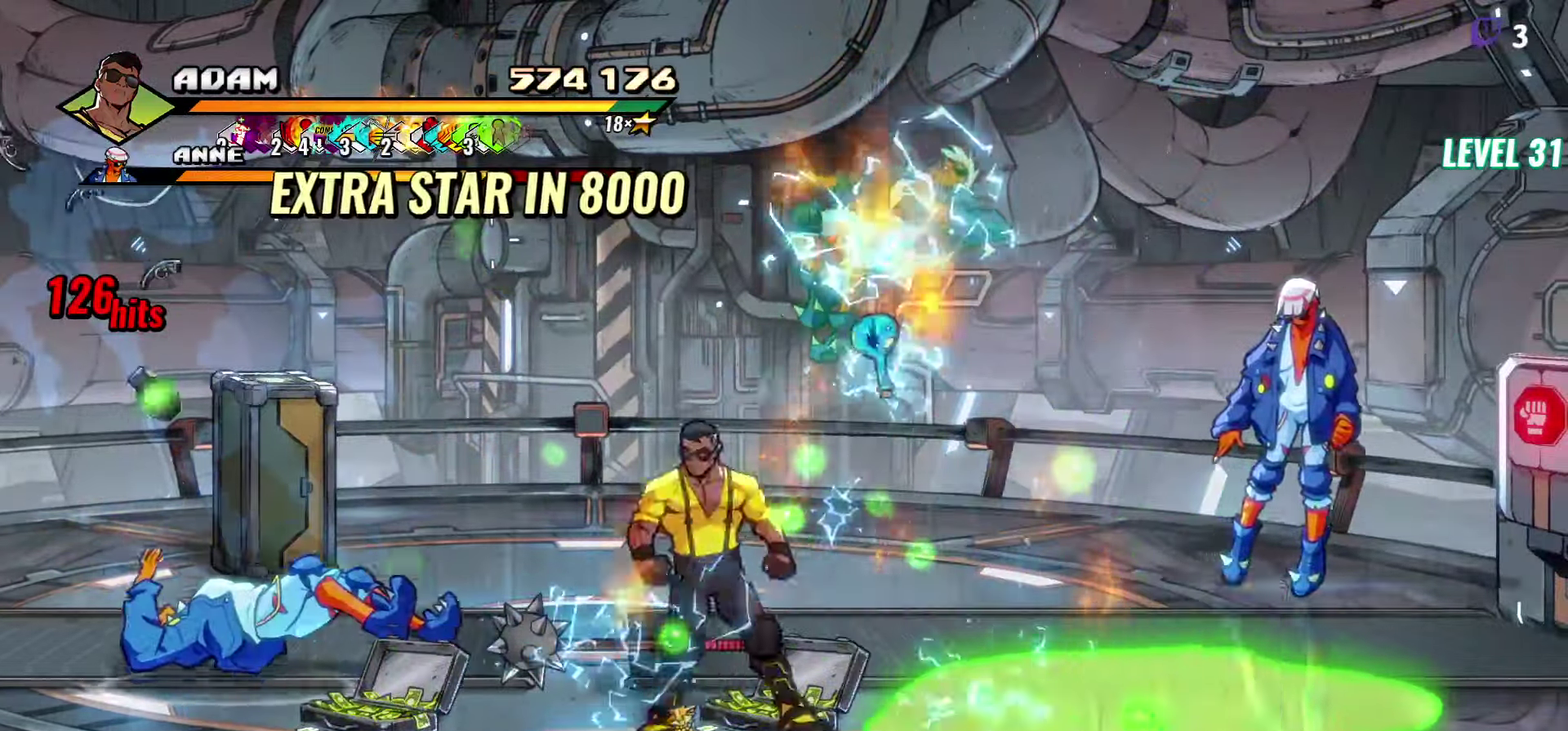
{"buttons": ["B", "DPAD_DOWN"], "events": [[333, "DPAD_UP", "up"], [383, "DPAD_DOWN", "down"], [450, "DPAD_LEFT", "up"], [483, "B", "down"]]}
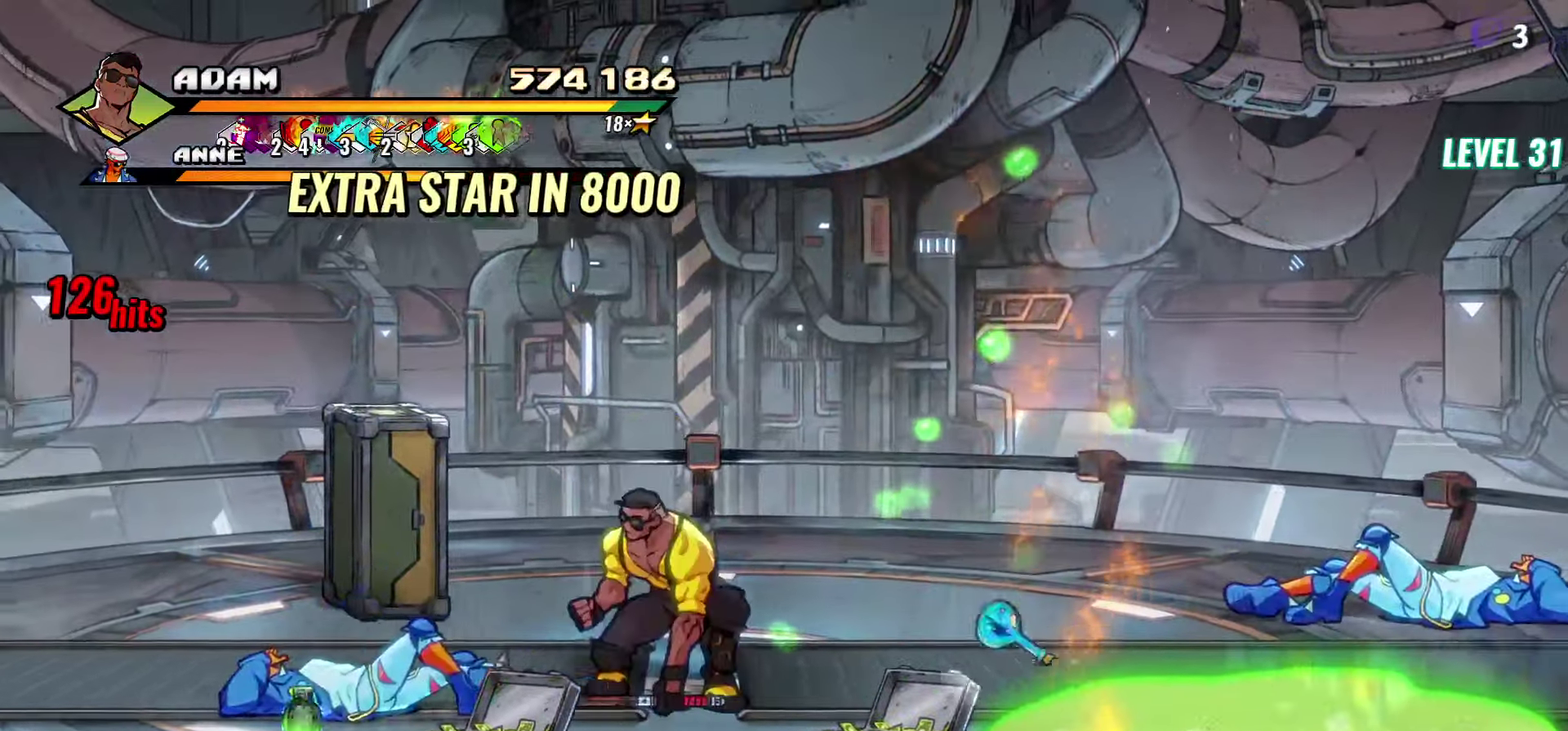
{"buttons": [], "events": [[17, "DPAD_DOWN", "up"], [100, "B", "up"]]}
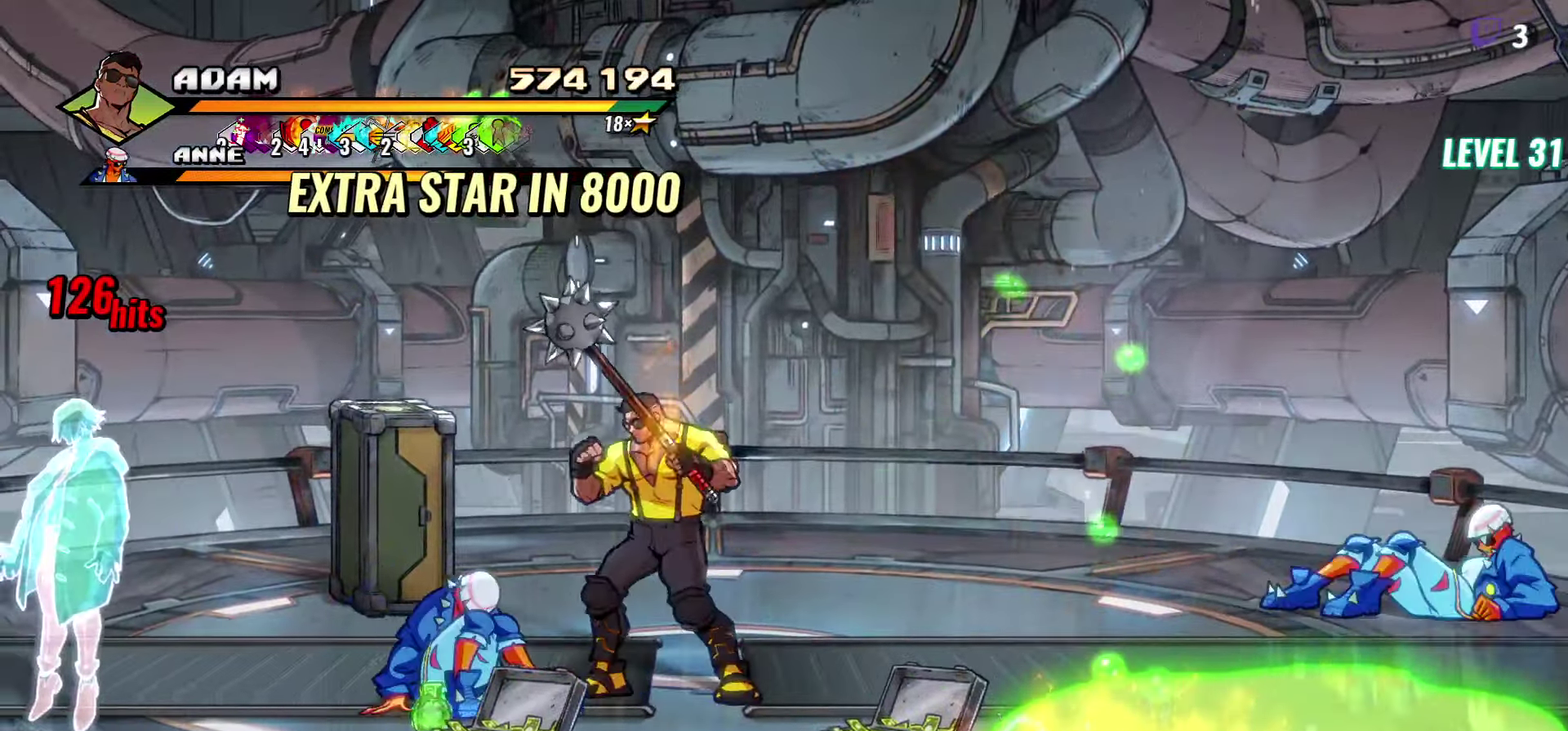
{"buttons": [], "events": [[100, "Y", "down"], [167, "Y", "up"], [233, "Y", "down"], [333, "Y", "up"]]}
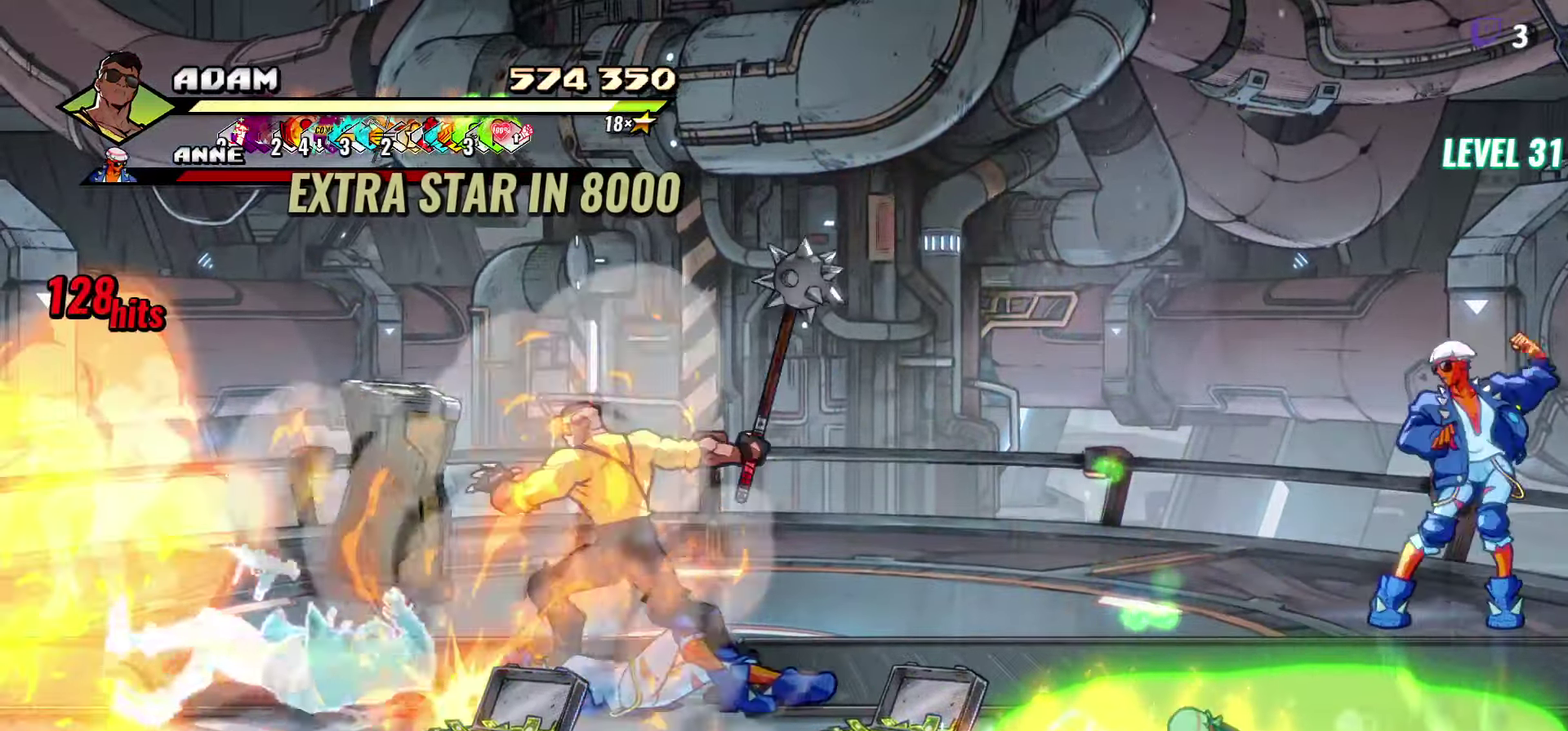
{"buttons": ["DPAD_UP", "DPAD_RIGHT"], "events": [[117, "DPAD_UP", "down"], [467, "DPAD_RIGHT", "down"]]}
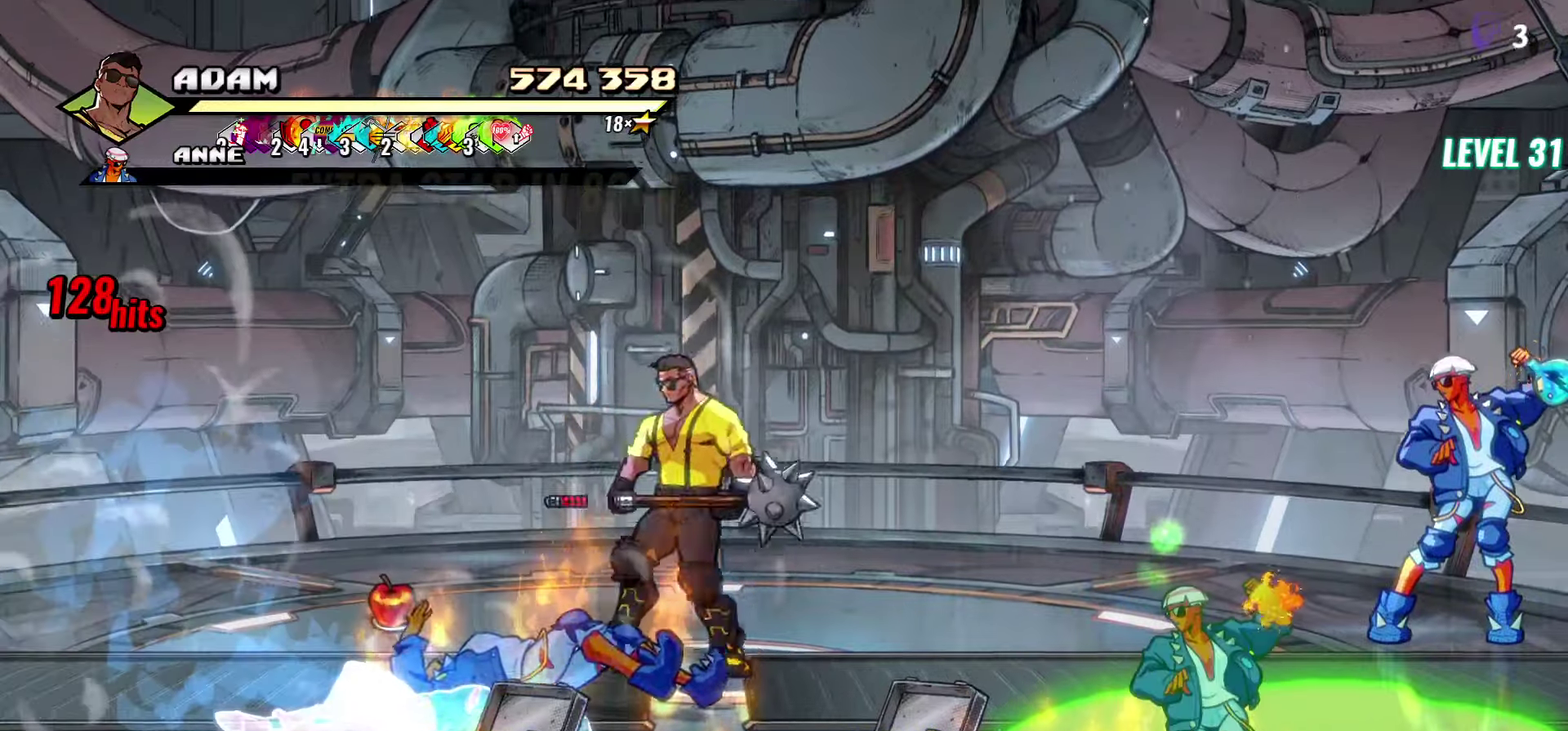
{"buttons": ["DPAD_DOWN", "DPAD_LEFT"], "events": [[100, "B", "down"], [200, "B", "up"], [200, "DPAD_UP", "up"], [217, "DPAD_RIGHT", "up"], [317, "DPAD_DOWN", "down"], [484, "DPAD_LEFT", "down"]]}
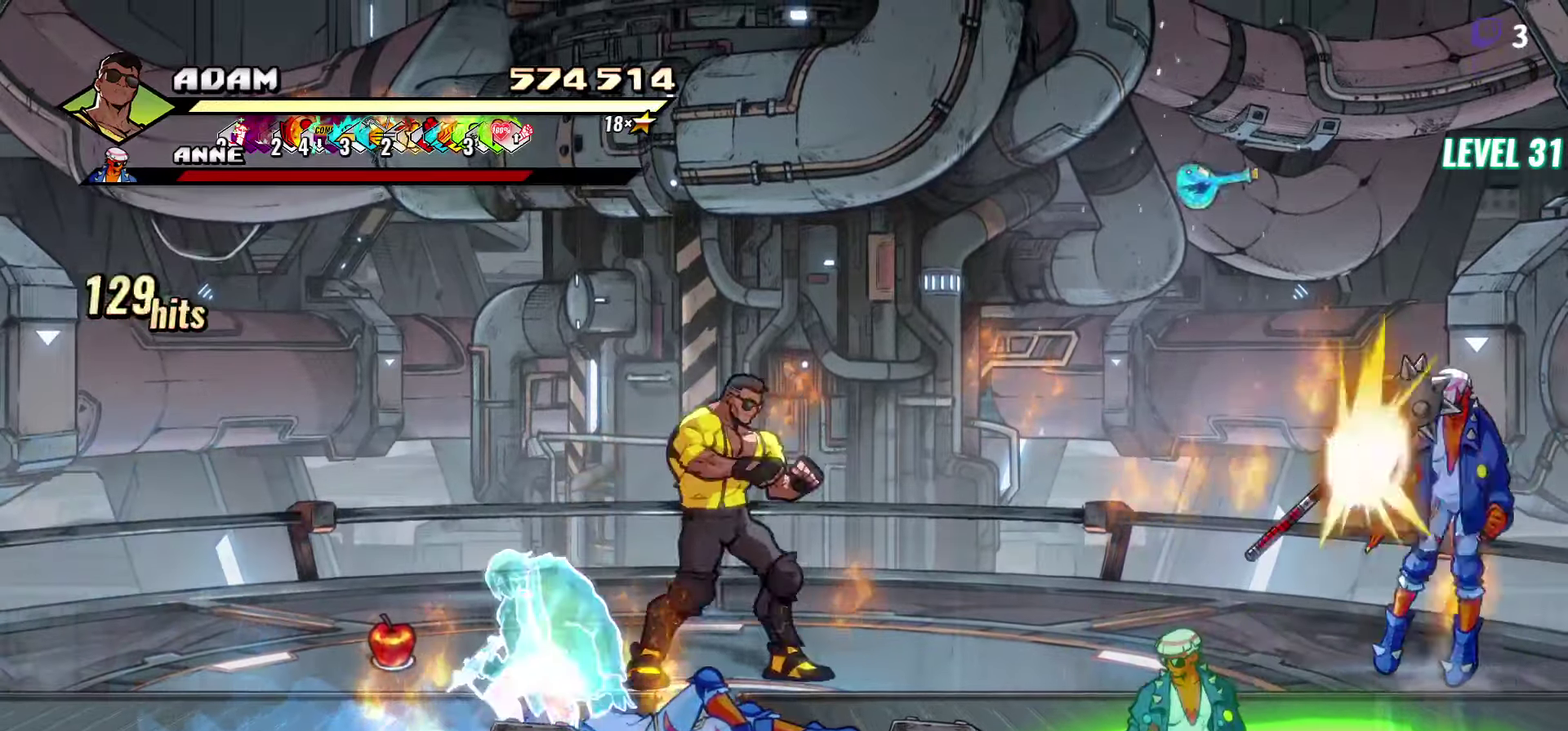
{"buttons": ["DPAD_DOWN", "DPAD_LEFT"], "events": []}
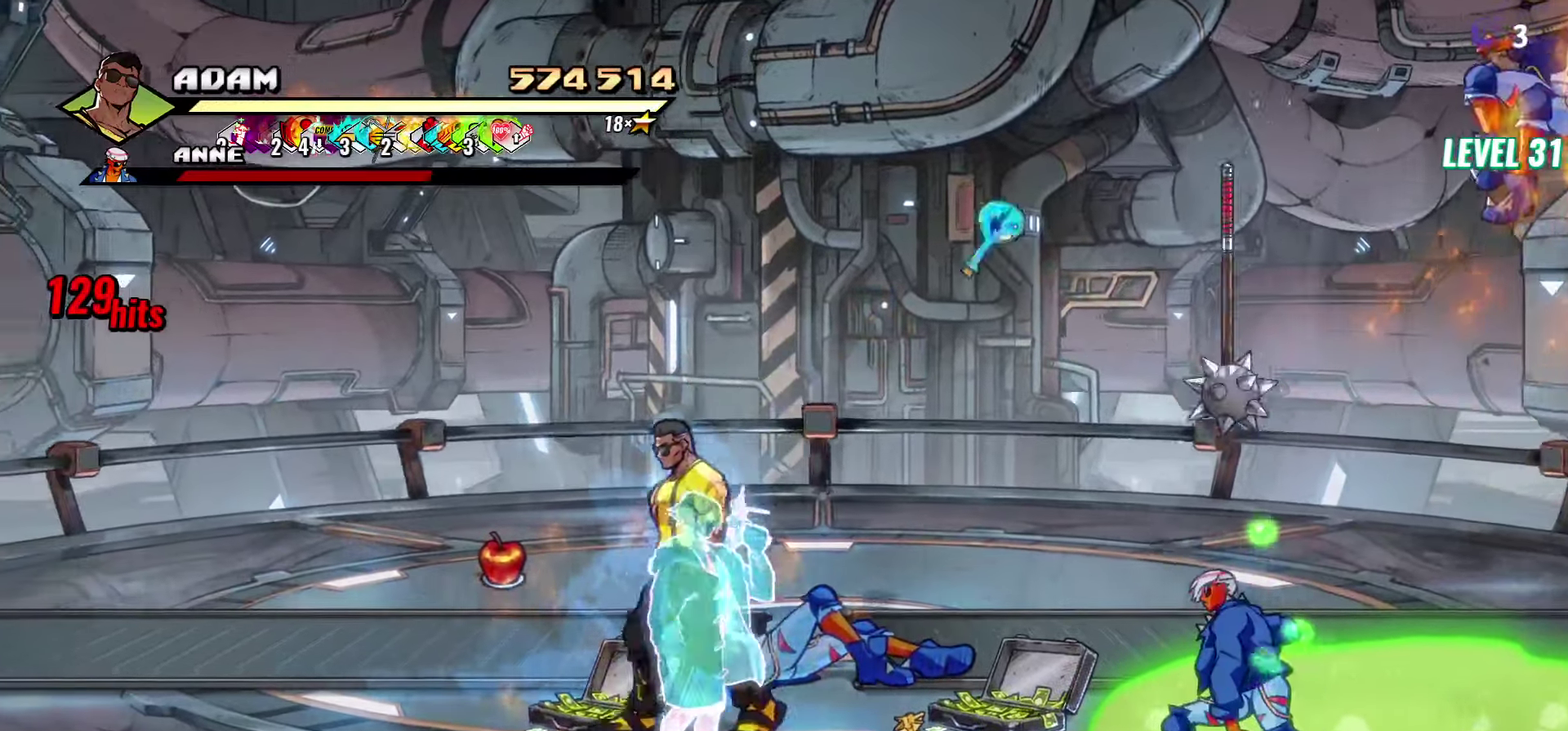
{"buttons": ["Y"], "events": [[17, "DPAD_LEFT", "up"], [67, "DPAD_RIGHT", "down"], [84, "L1", "down"], [100, "DPAD_DOWN", "up"], [217, "L1", "up"], [250, "DPAD_RIGHT", "up"], [367, "Y", "down"]]}
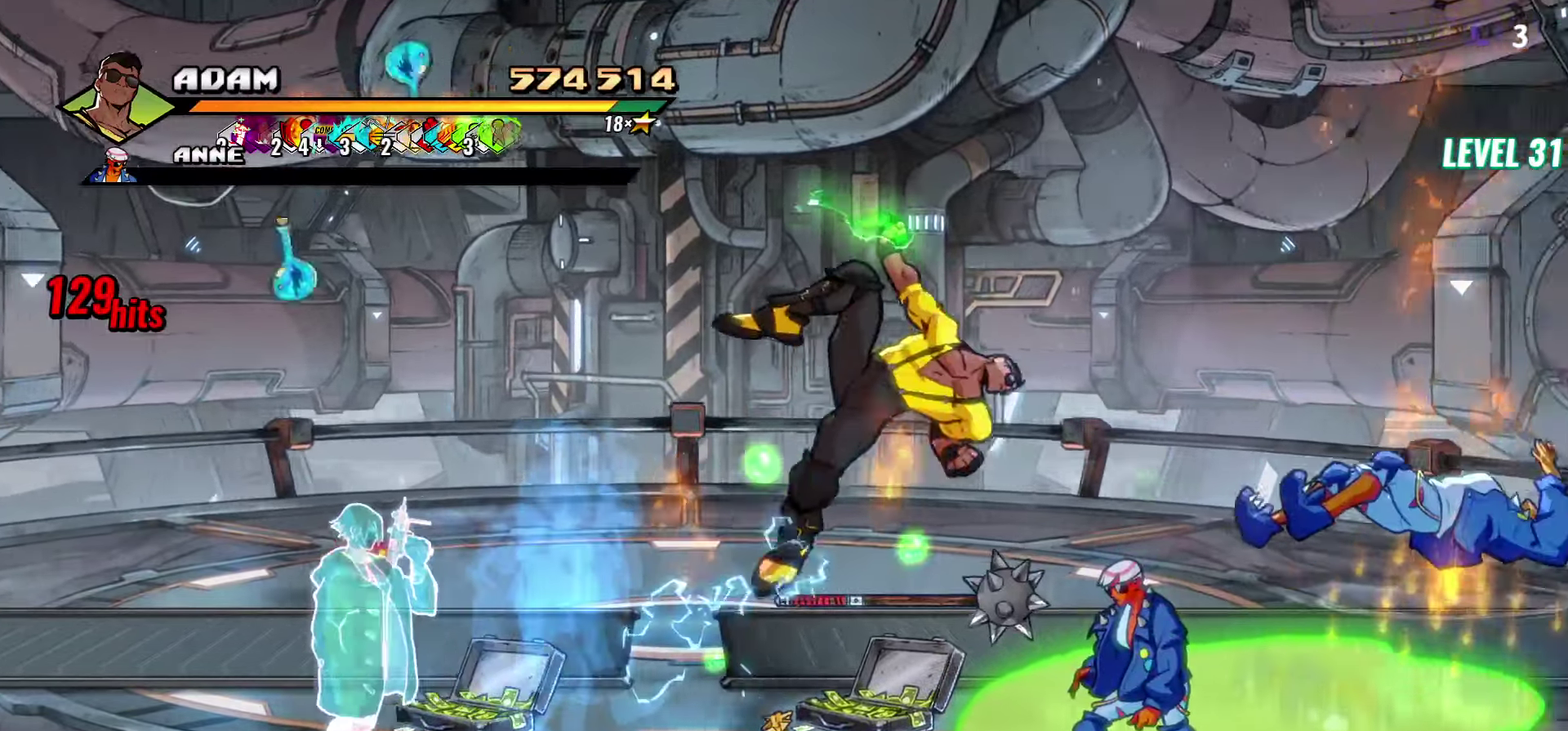
{"buttons": ["Y"], "events": []}
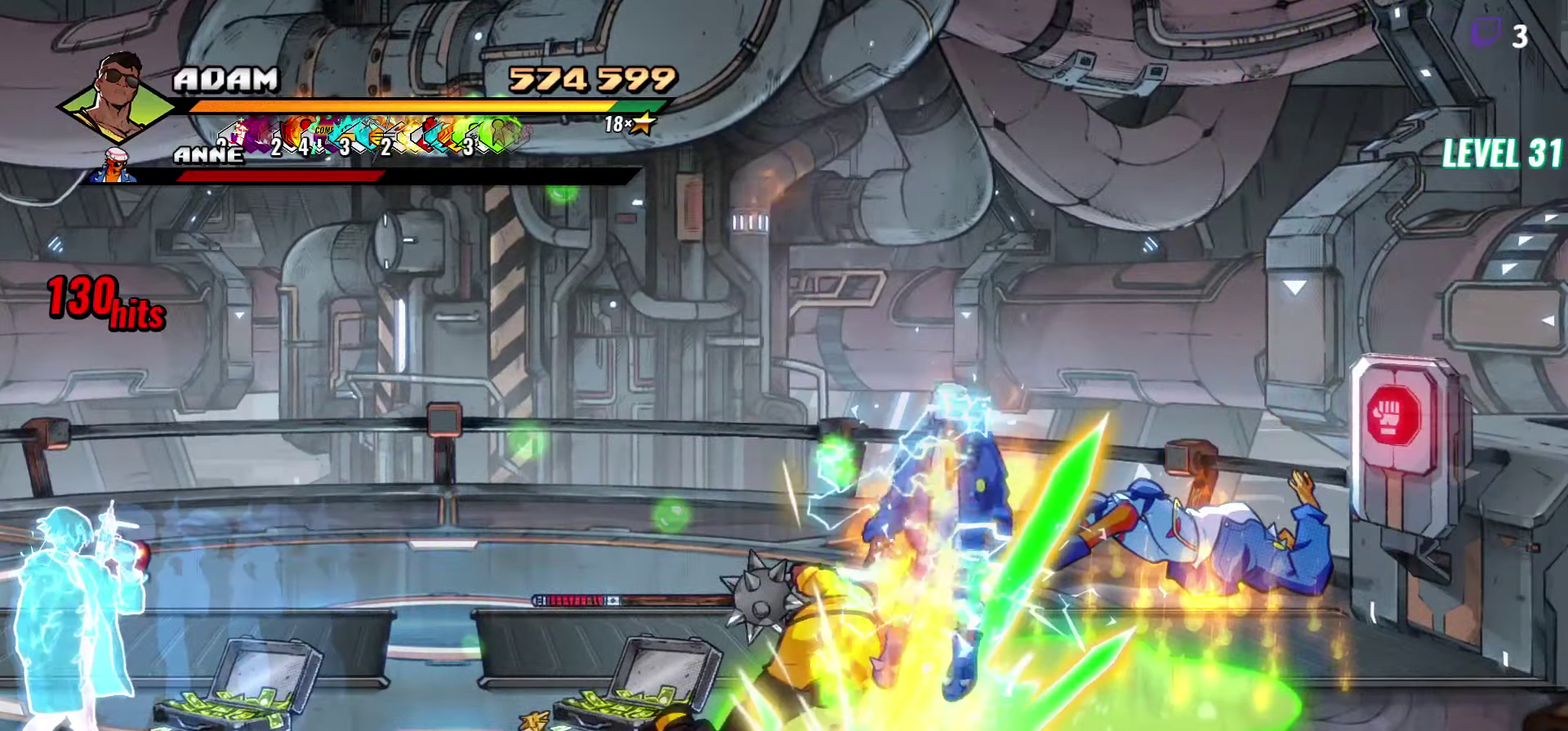
{"buttons": [], "events": [[134, "Y", "up"]]}
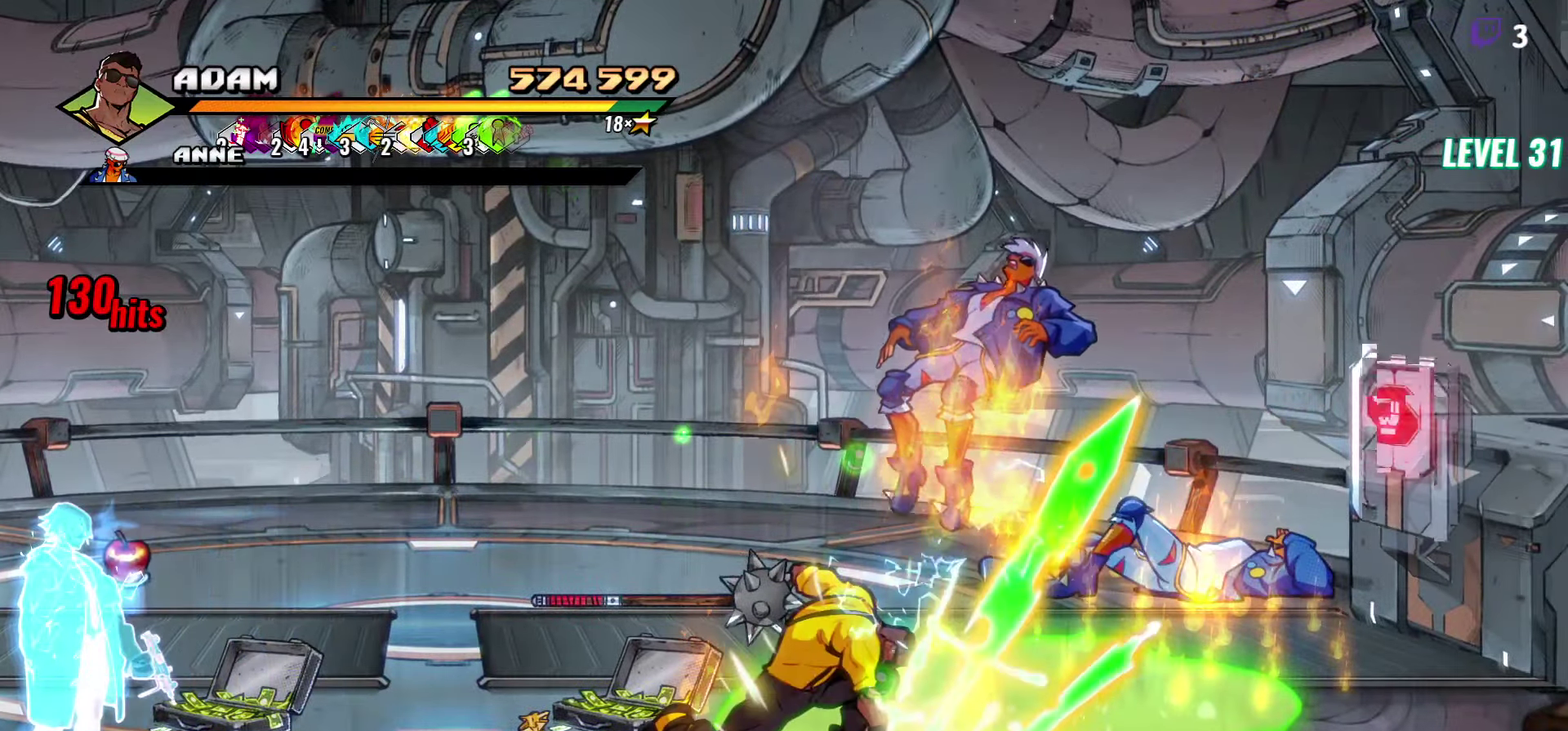
{"buttons": [], "events": []}
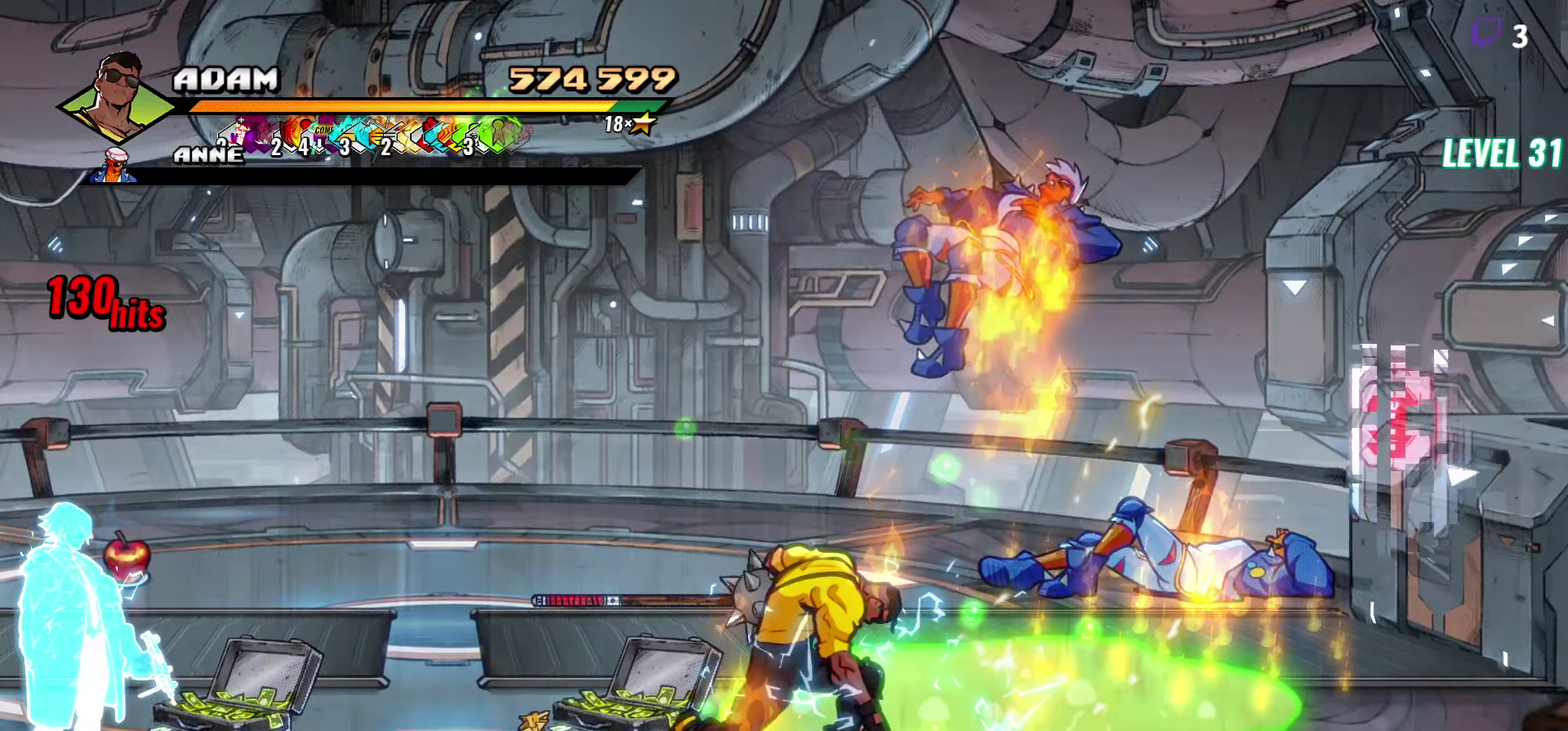
{"buttons": ["DPAD_RIGHT"], "events": [[250, "DPAD_RIGHT", "down"]]}
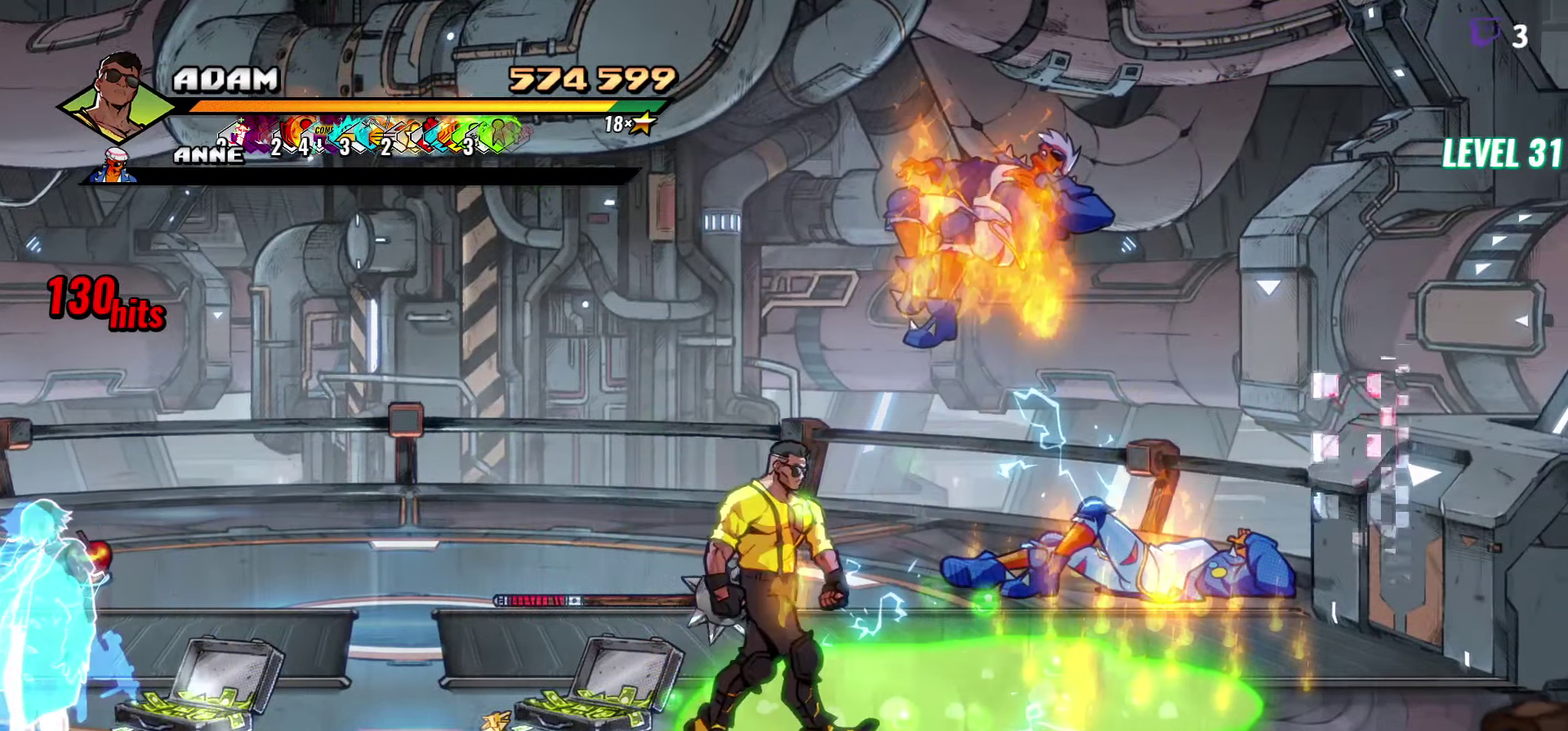
{"buttons": ["DPAD_LEFT"], "events": [[284, "B", "down"], [334, "DPAD_RIGHT", "up"], [400, "B", "up"], [484, "DPAD_LEFT", "down"]]}
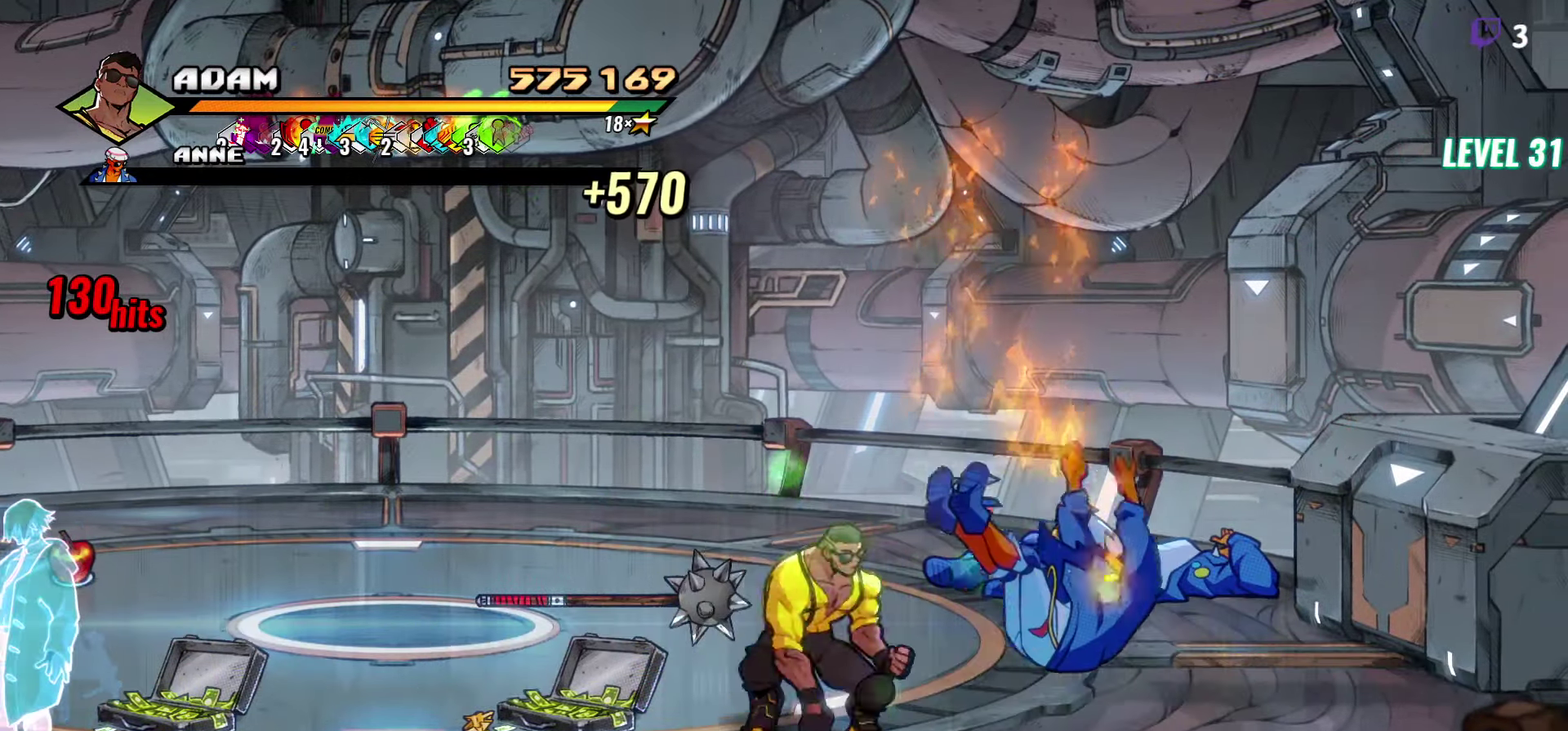
{"buttons": ["DPAD_LEFT"], "events": [[184, "B", "down"], [284, "B", "up"], [367, "DPAD_UP", "down"], [467, "DPAD_UP", "up"]]}
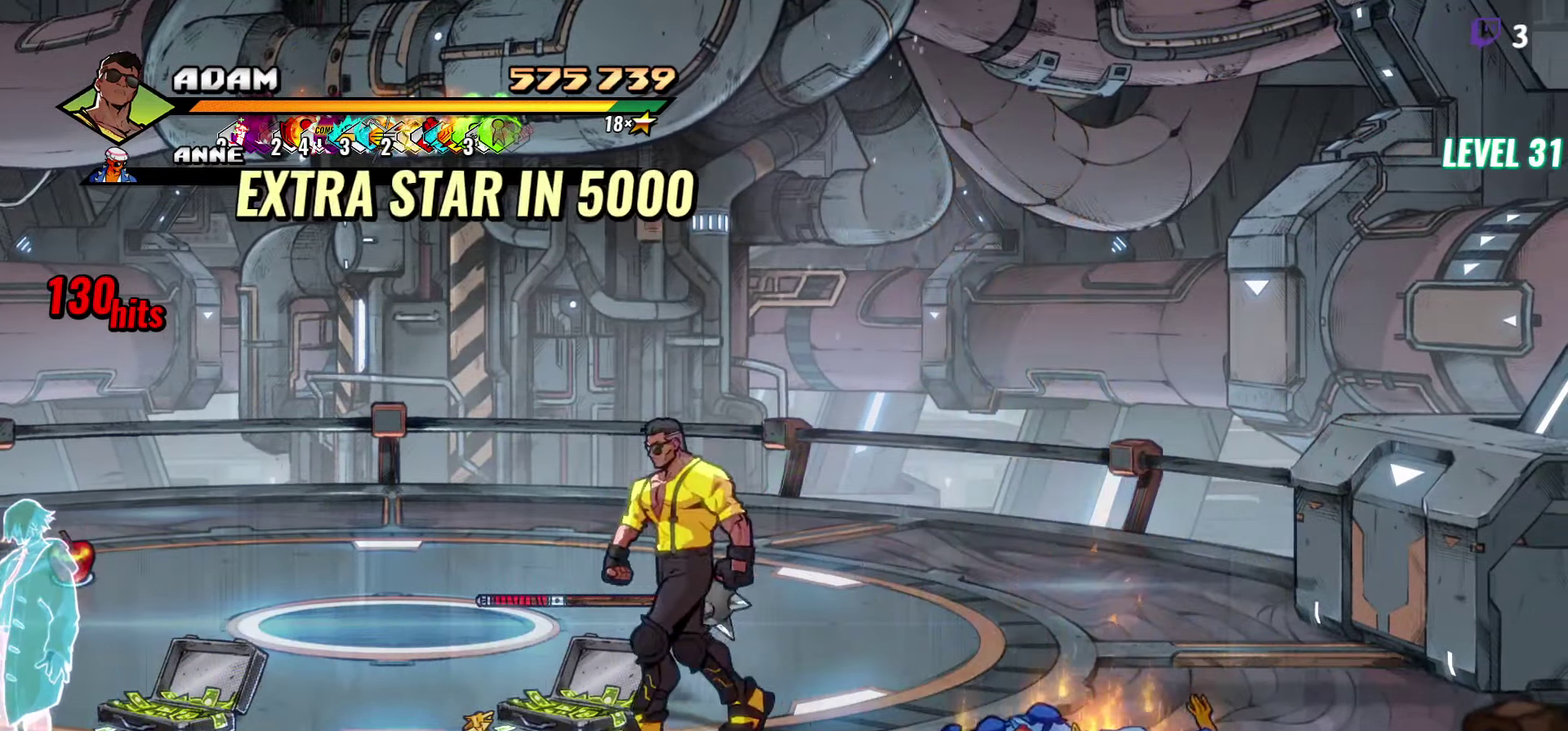
{"buttons": ["B", "DPAD_LEFT"], "events": [[67, "B", "down"], [167, "B", "up"], [283, "DPAD_DOWN", "down"], [433, "DPAD_DOWN", "up"], [500, "B", "down"]]}
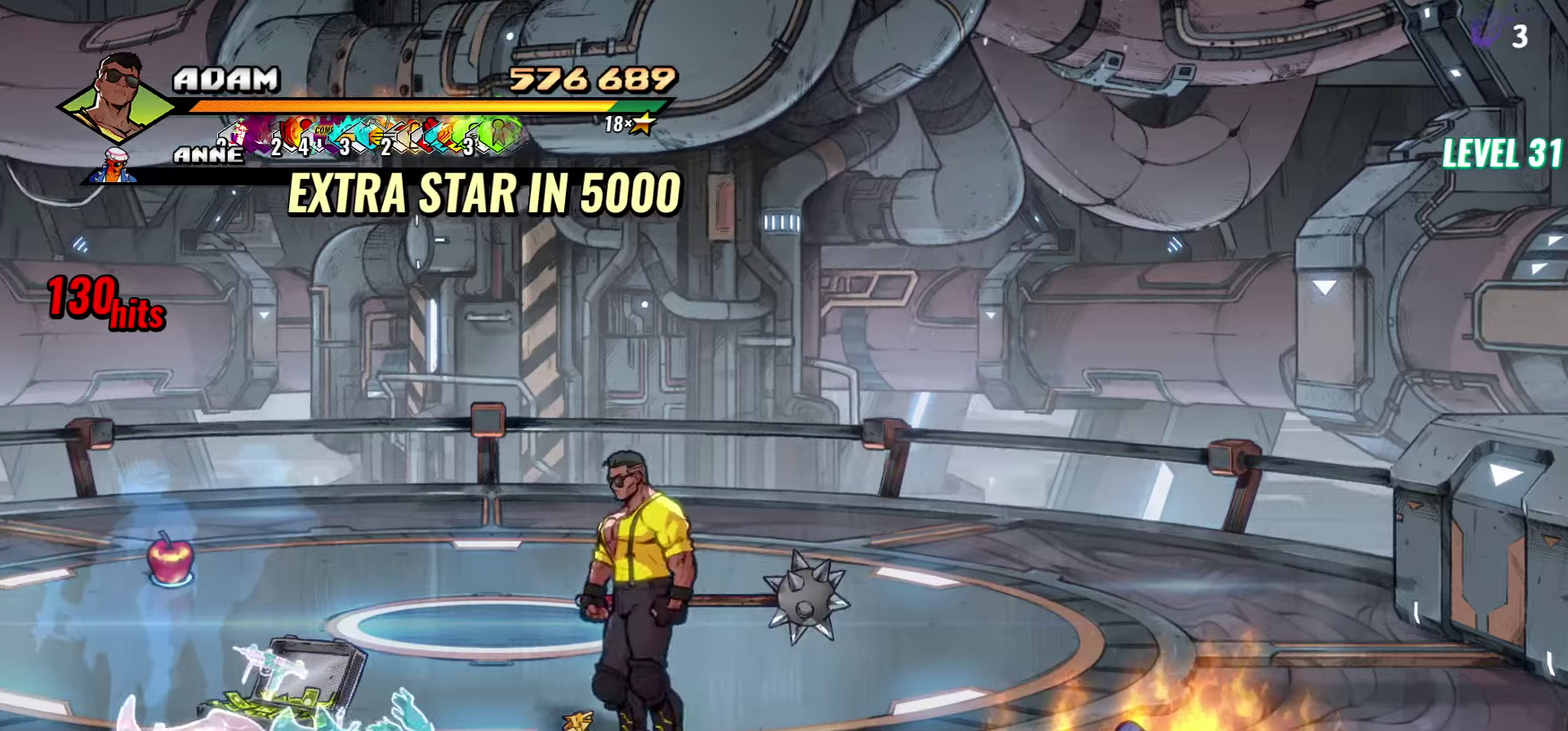
{"buttons": [], "events": [[83, "B", "up"], [116, "DPAD_UP", "down"], [200, "DPAD_LEFT", "up"], [483, "DPAD_UP", "up"]]}
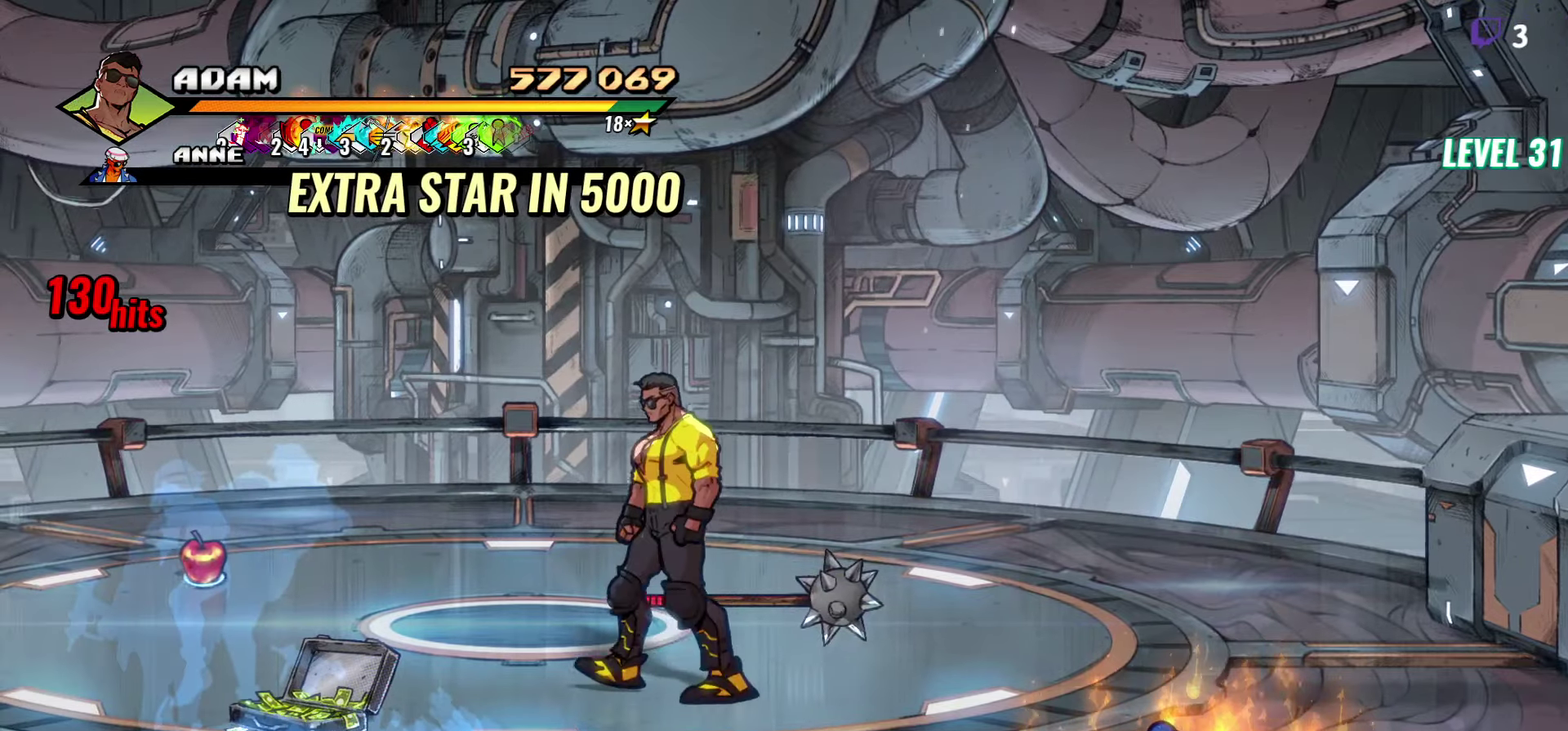
{"buttons": [], "events": []}
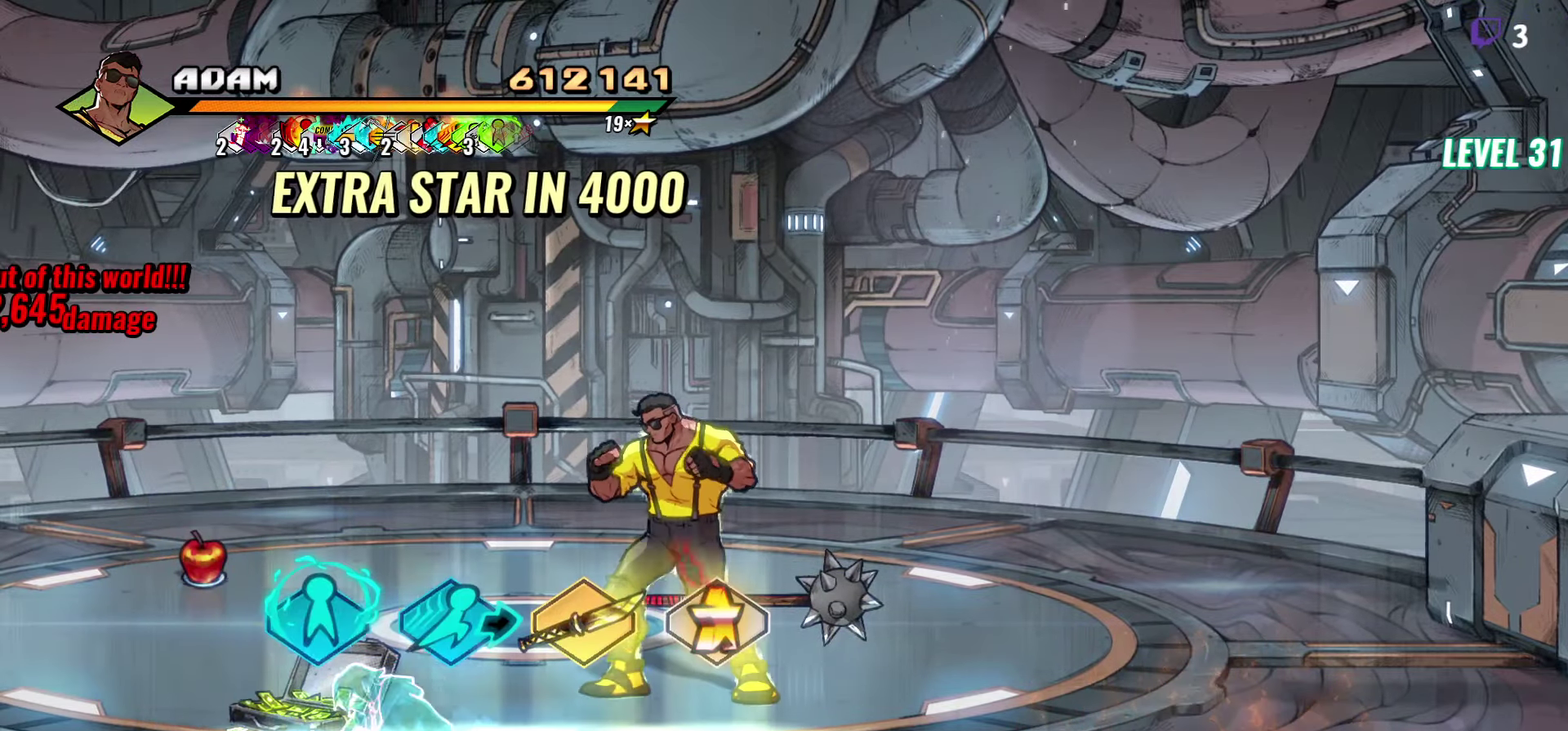
{"buttons": ["DPAD_DOWN", "DPAD_LEFT"], "events": [[266, "DPAD_DOWN", "down"], [333, "DPAD_RIGHT", "down"], [383, "DPAD_RIGHT", "up"], [466, "DPAD_LEFT", "down"]]}
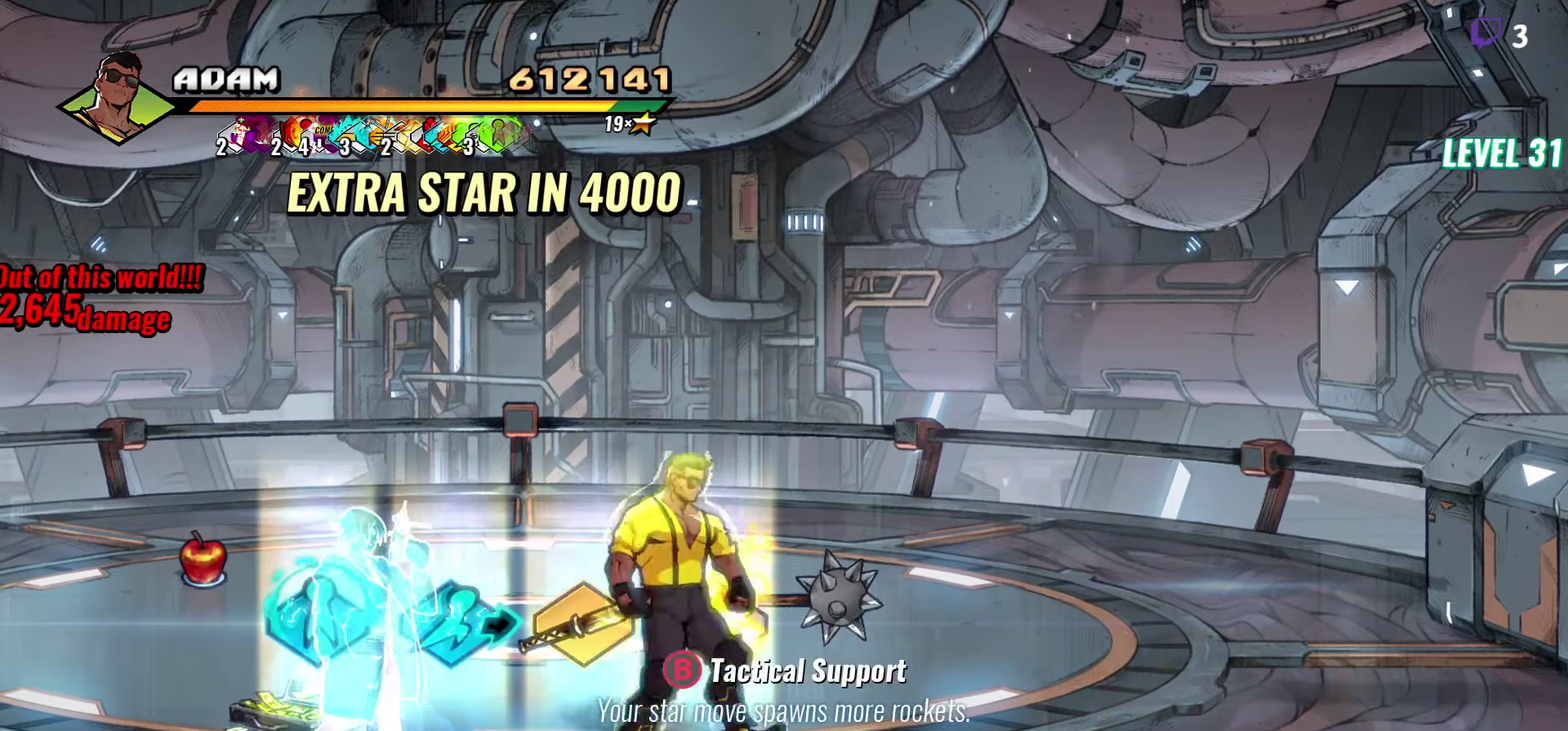
{"buttons": ["DPAD_RIGHT"], "events": [[33, "DPAD_DOWN", "up"], [366, "DPAD_LEFT", "up"], [450, "DPAD_RIGHT", "down"]]}
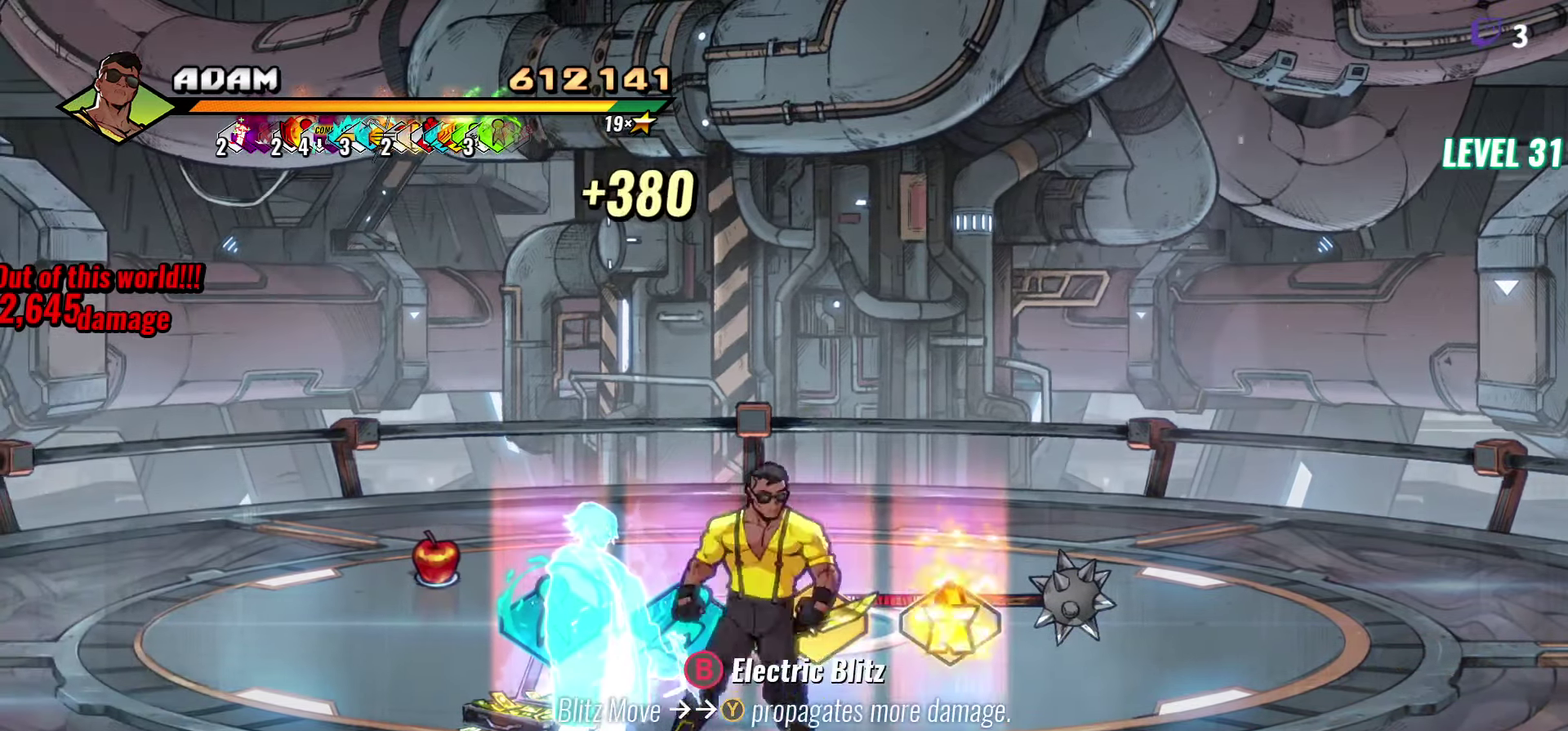
{"buttons": ["B"], "events": [[116, "DPAD_UP", "down"], [183, "DPAD_UP", "up"], [433, "DPAD_RIGHT", "up"], [483, "B", "down"]]}
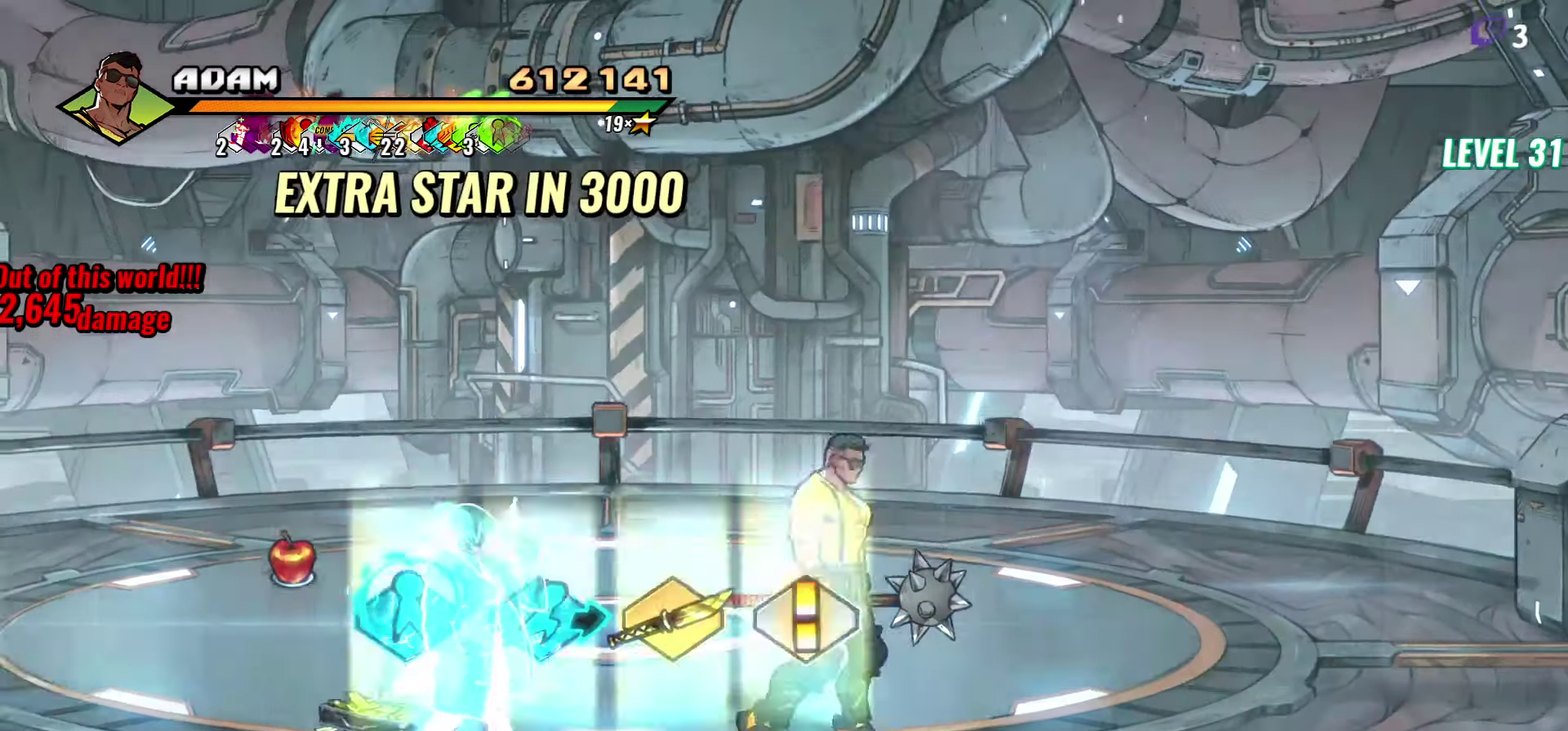
{"buttons": ["DPAD_LEFT"], "events": [[83, "B", "up"], [83, "DPAD_LEFT", "down"]]}
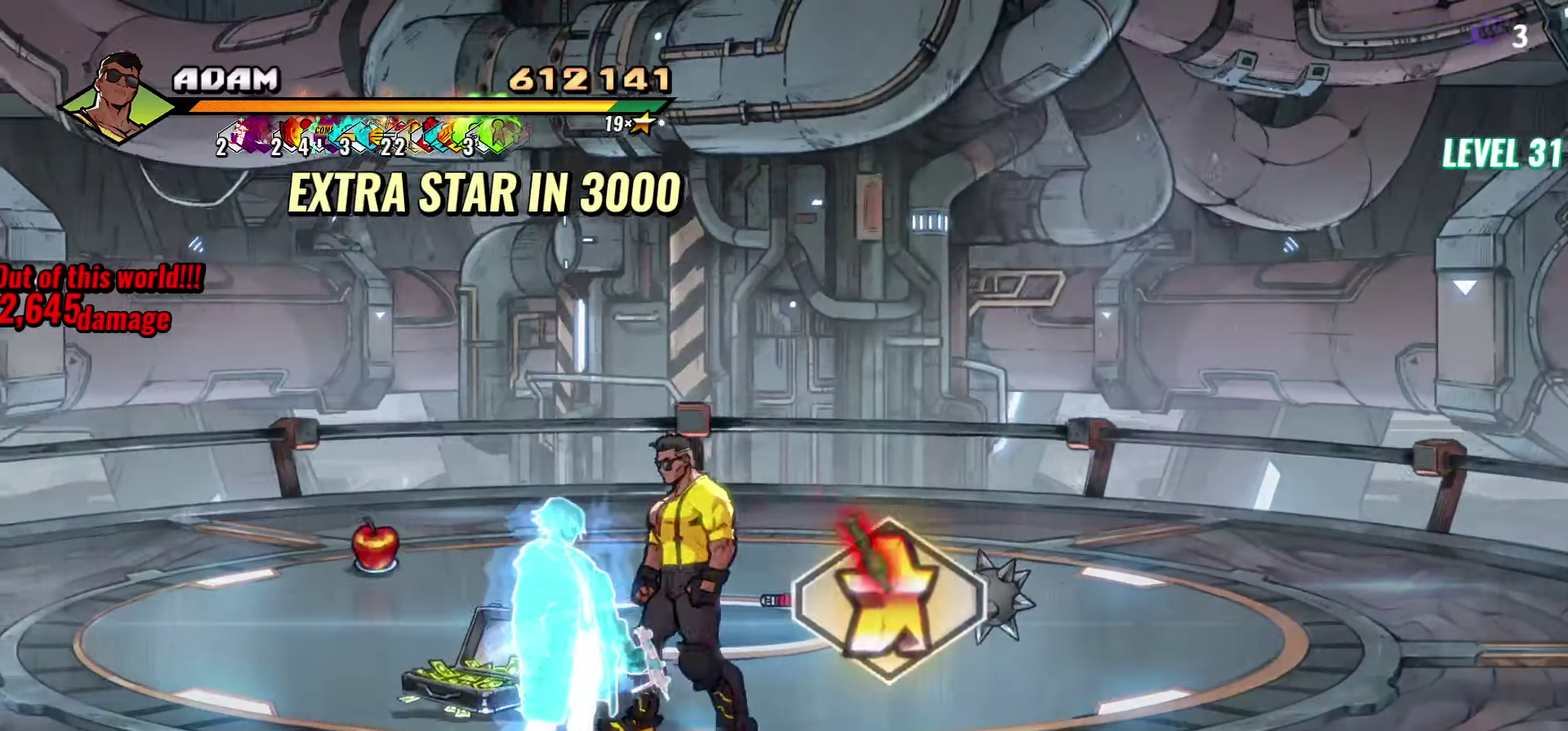
{"buttons": ["DPAD_UP"], "events": [[250, "DPAD_UP", "down"], [333, "B", "down"], [400, "DPAD_LEFT", "up"], [450, "B", "up"]]}